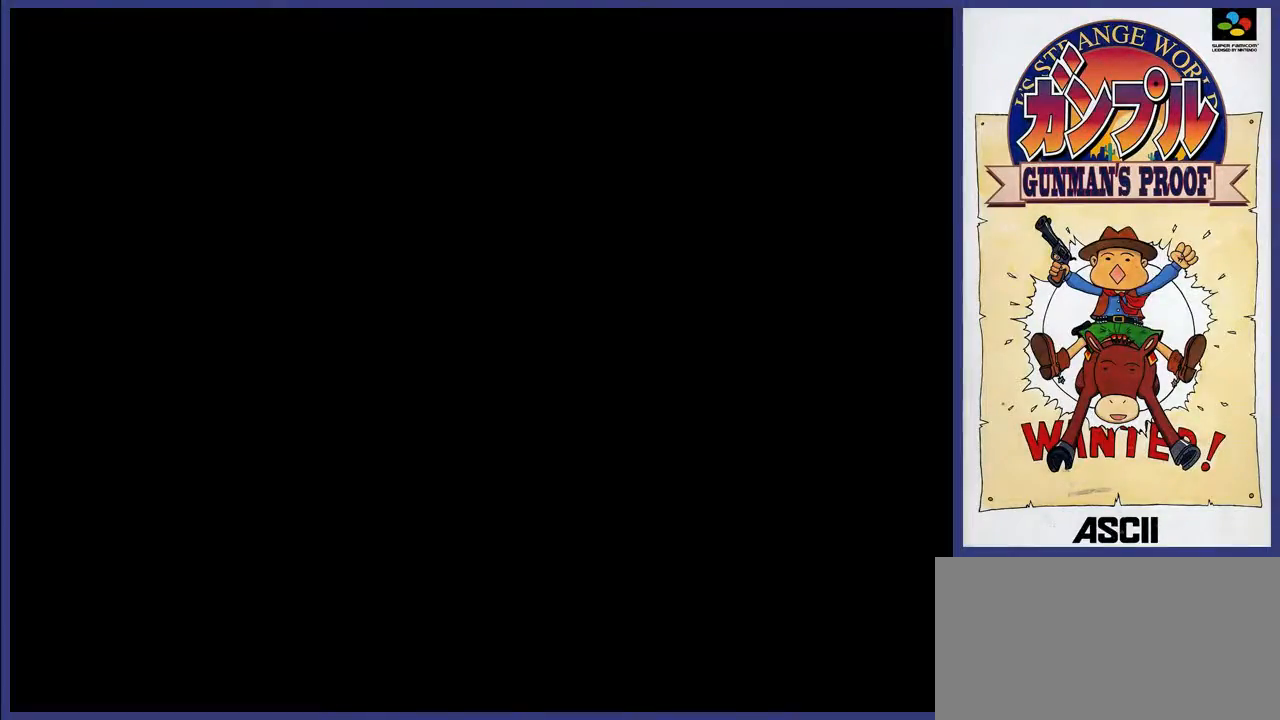
Gameplay with a controller (Nintendo layout); each line is a JSON object with the inputs held at the frame after it. "events" lists button and stick changes between this image and that frame as [ms after this image, input, new state], when the widget could be followed in between. Not read: L3 R3.
{"buttons": [], "events": []}
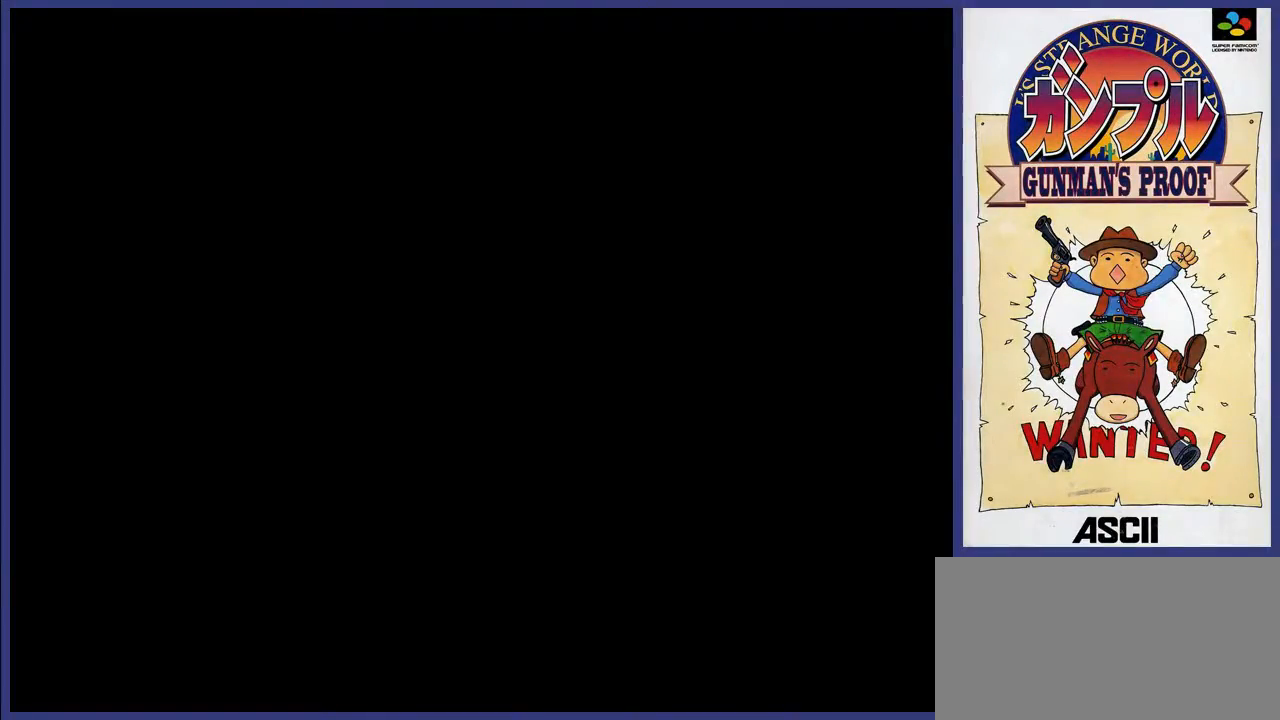
{"buttons": [], "events": []}
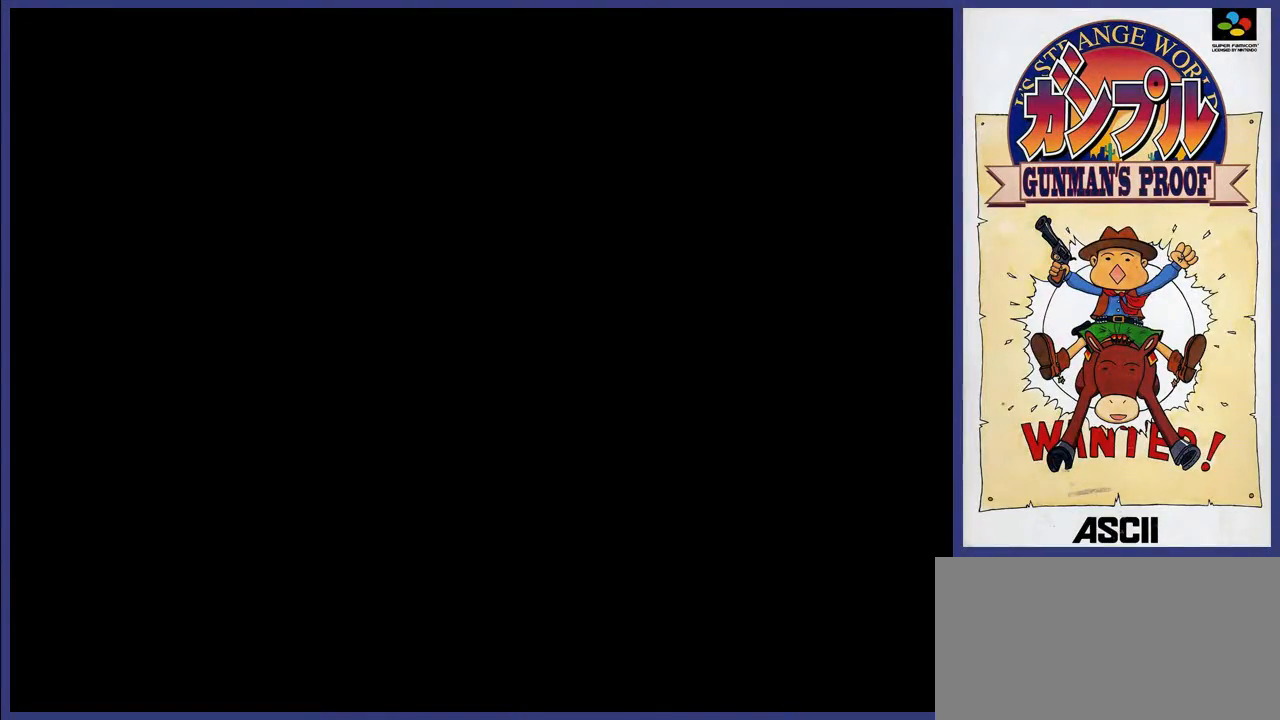
{"buttons": [], "events": []}
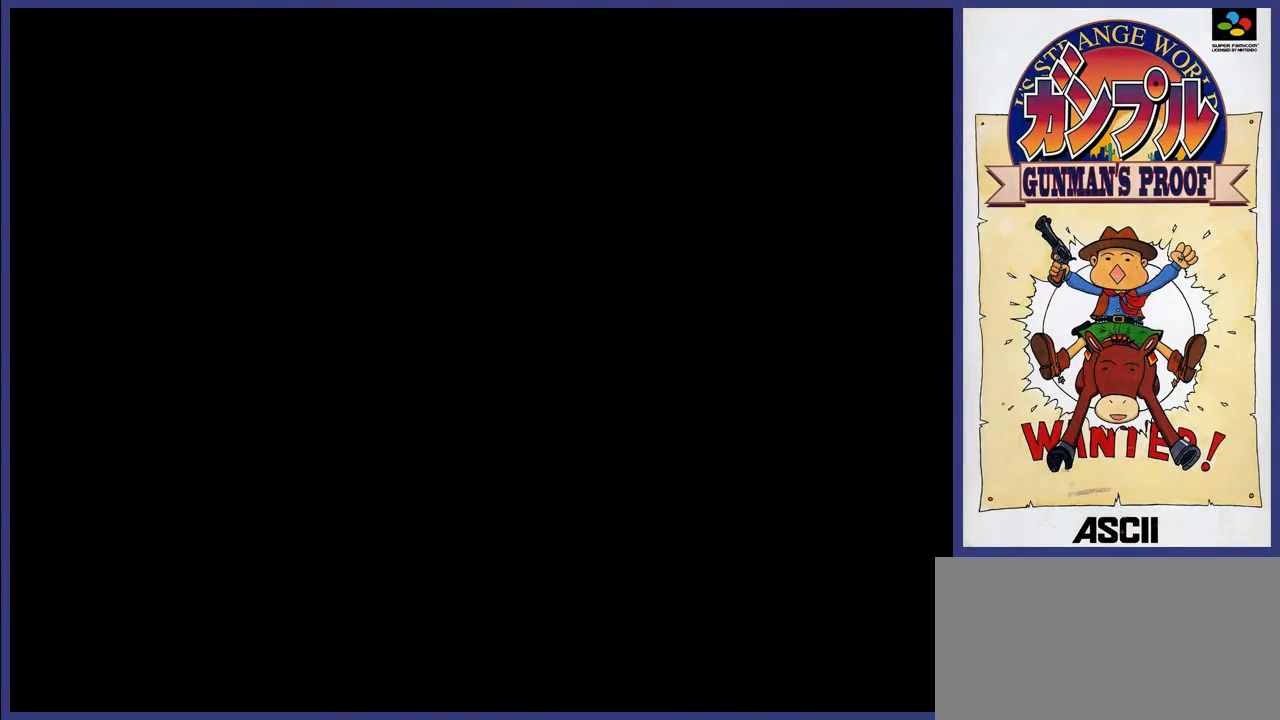
{"buttons": [], "events": []}
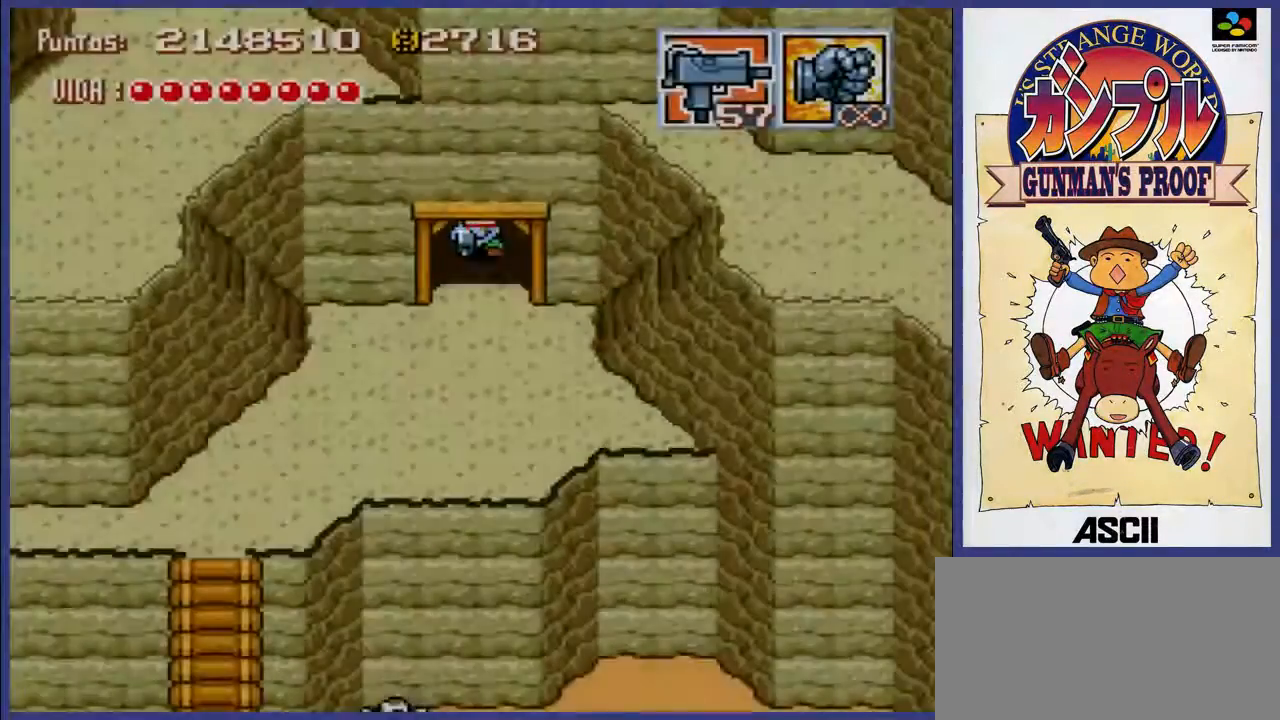
{"buttons": ["DPAD_UP"], "events": [[50, "DPAD_UP", "down"]]}
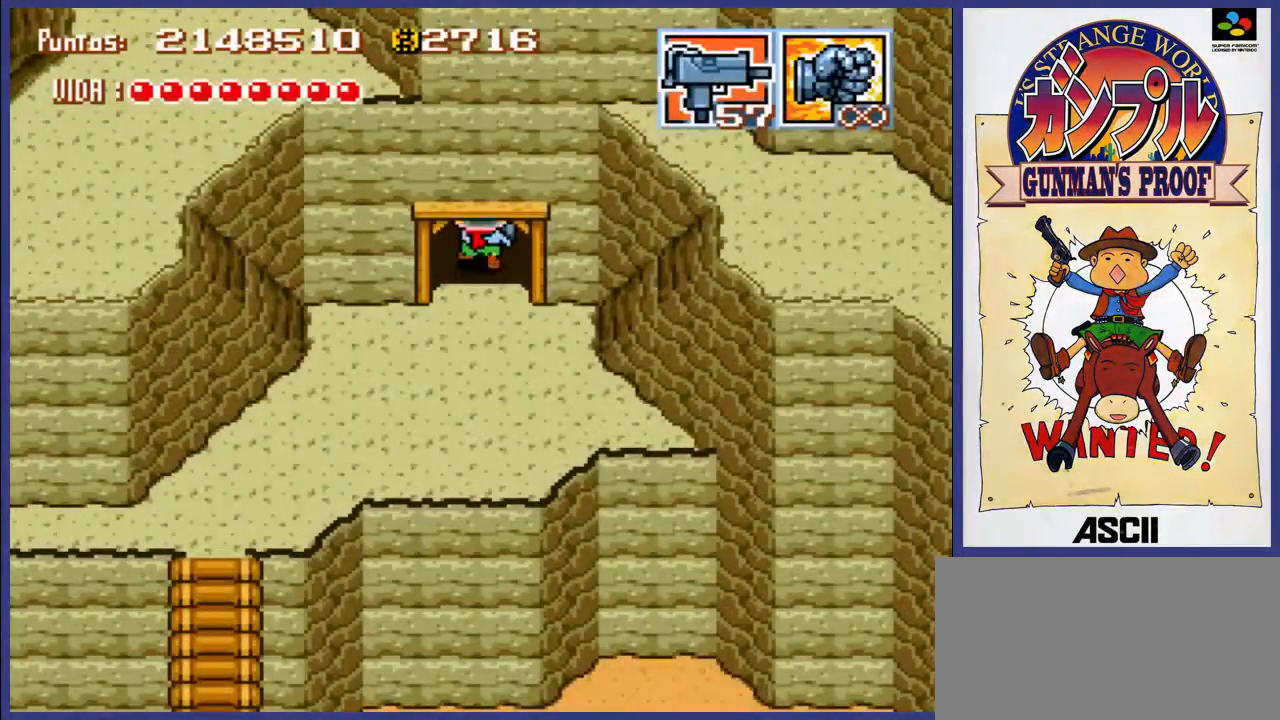
{"buttons": [], "events": [[300, "DPAD_UP", "up"]]}
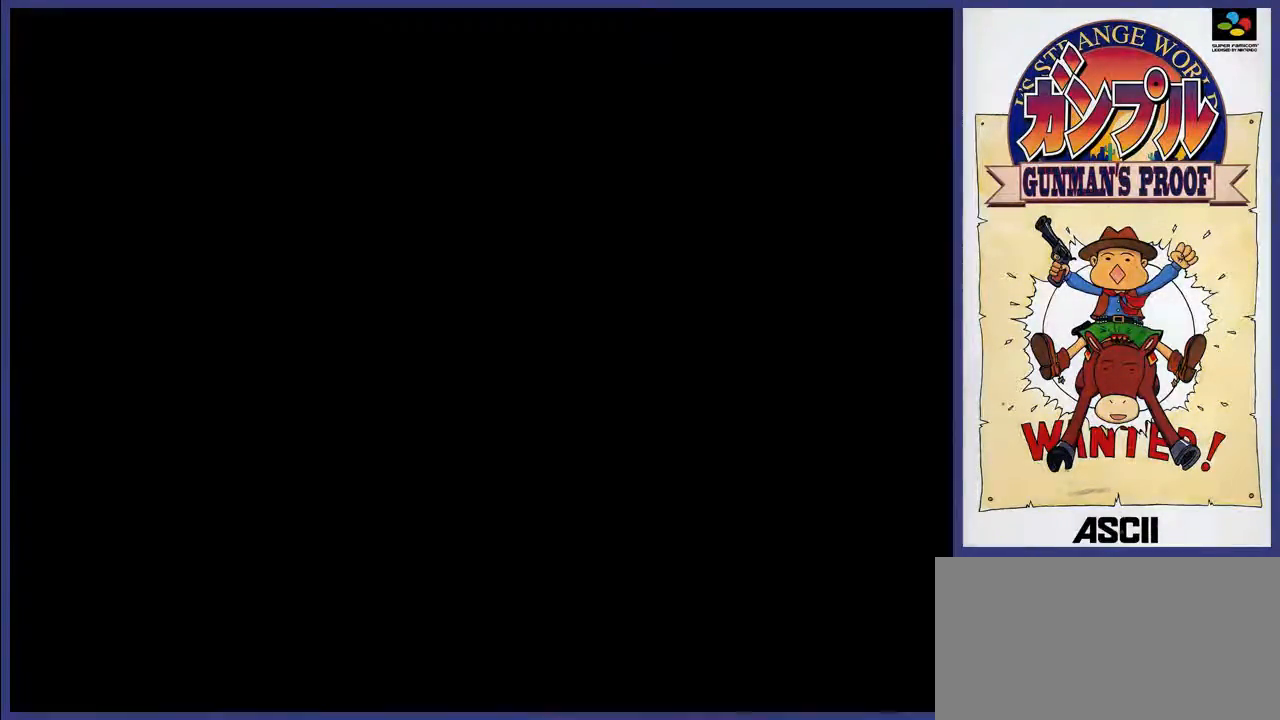
{"buttons": [], "events": []}
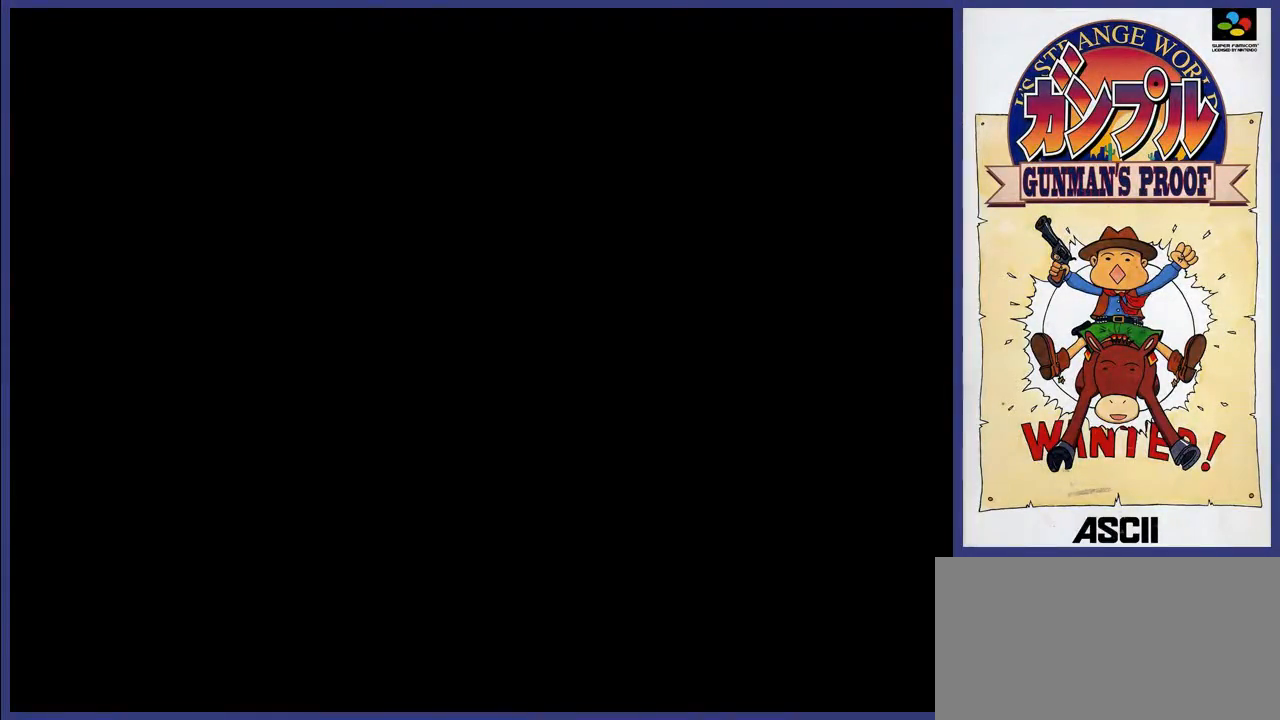
{"buttons": [], "events": []}
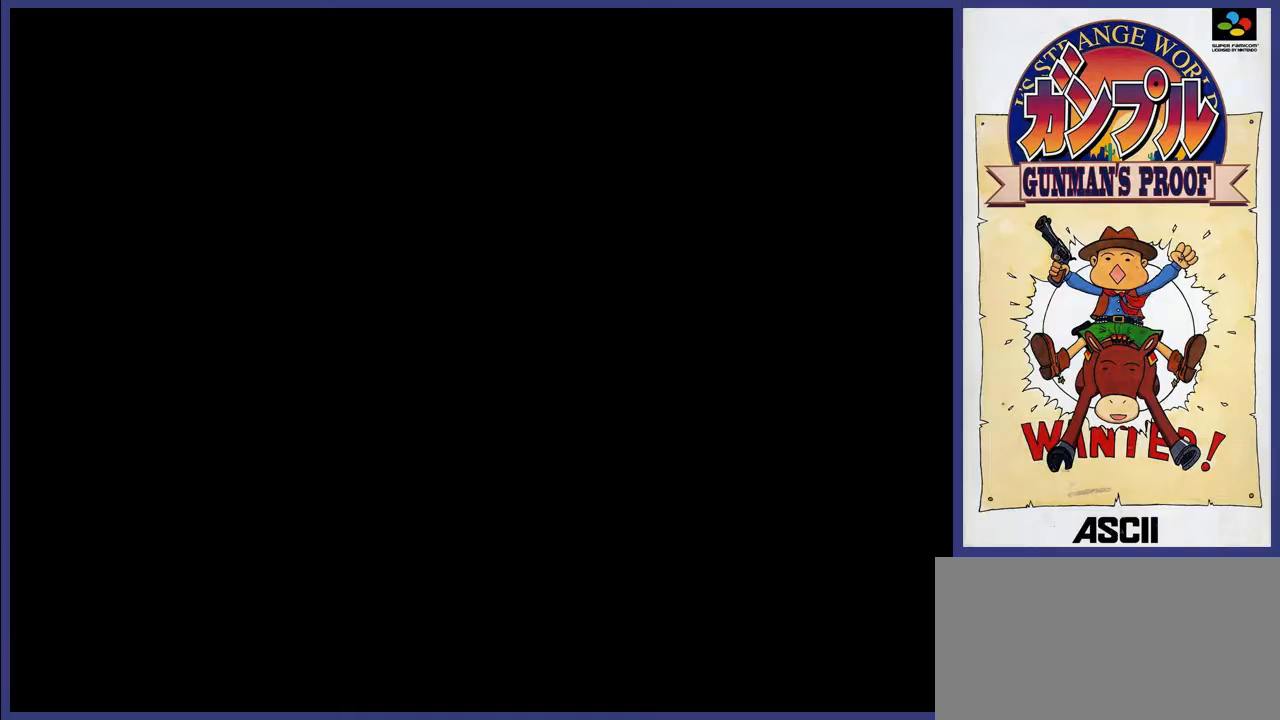
{"buttons": [], "events": []}
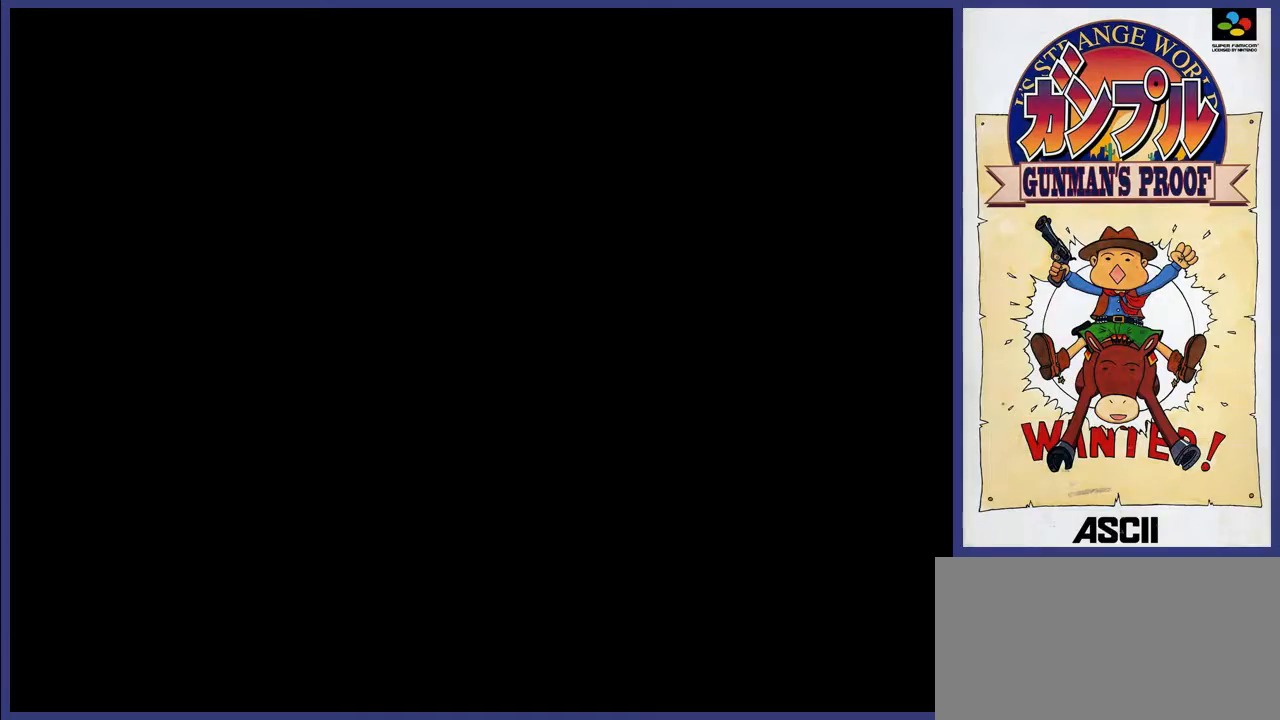
{"buttons": [], "events": []}
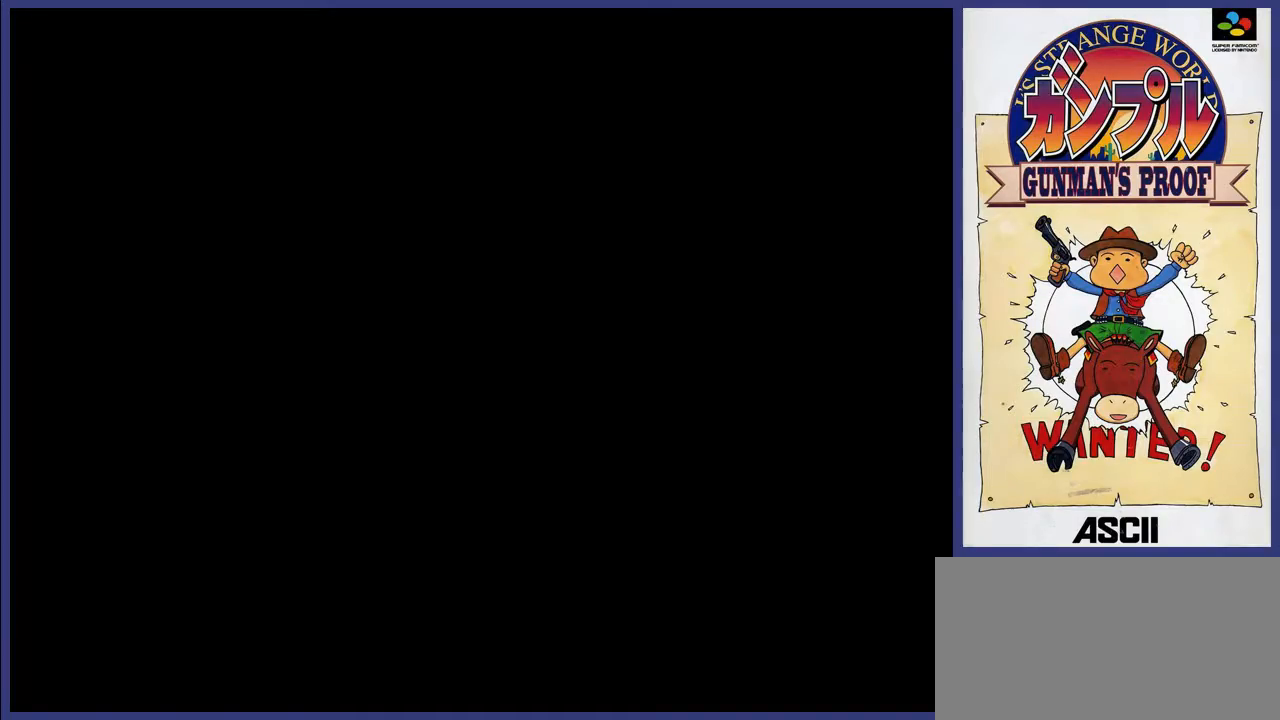
{"buttons": [], "events": []}
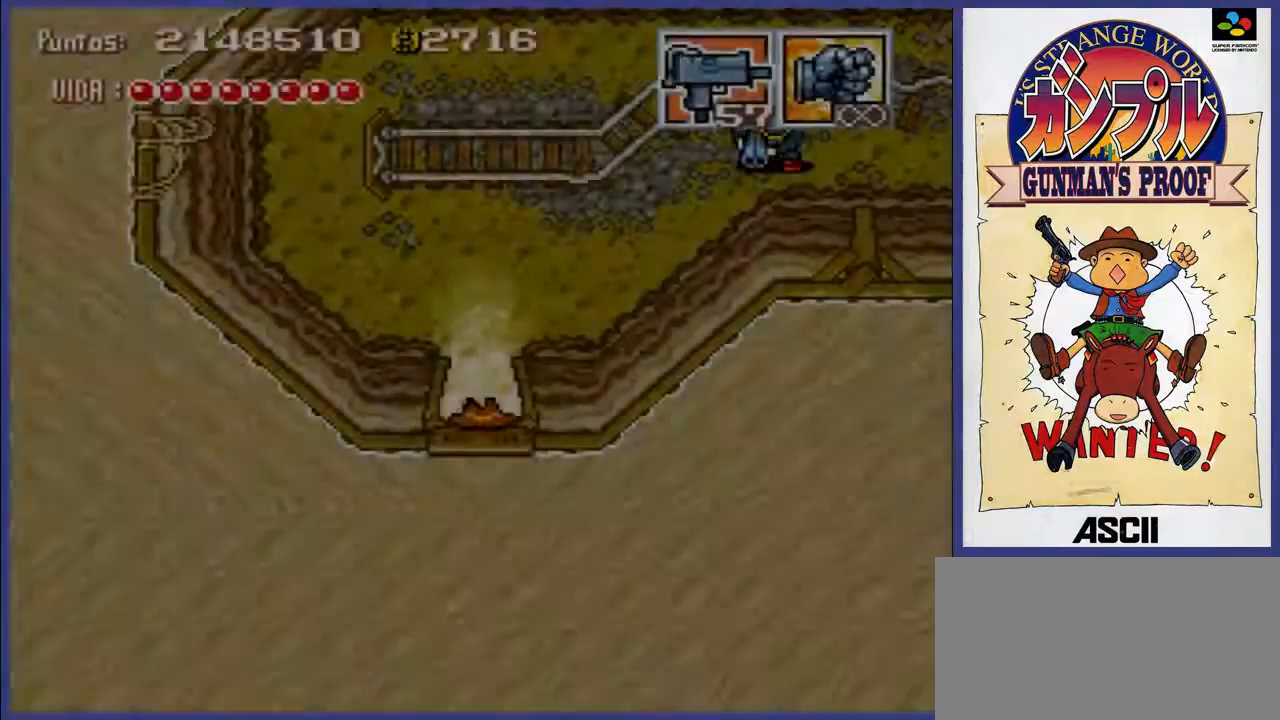
{"buttons": ["DPAD_UP"], "events": [[217, "DPAD_UP", "down"]]}
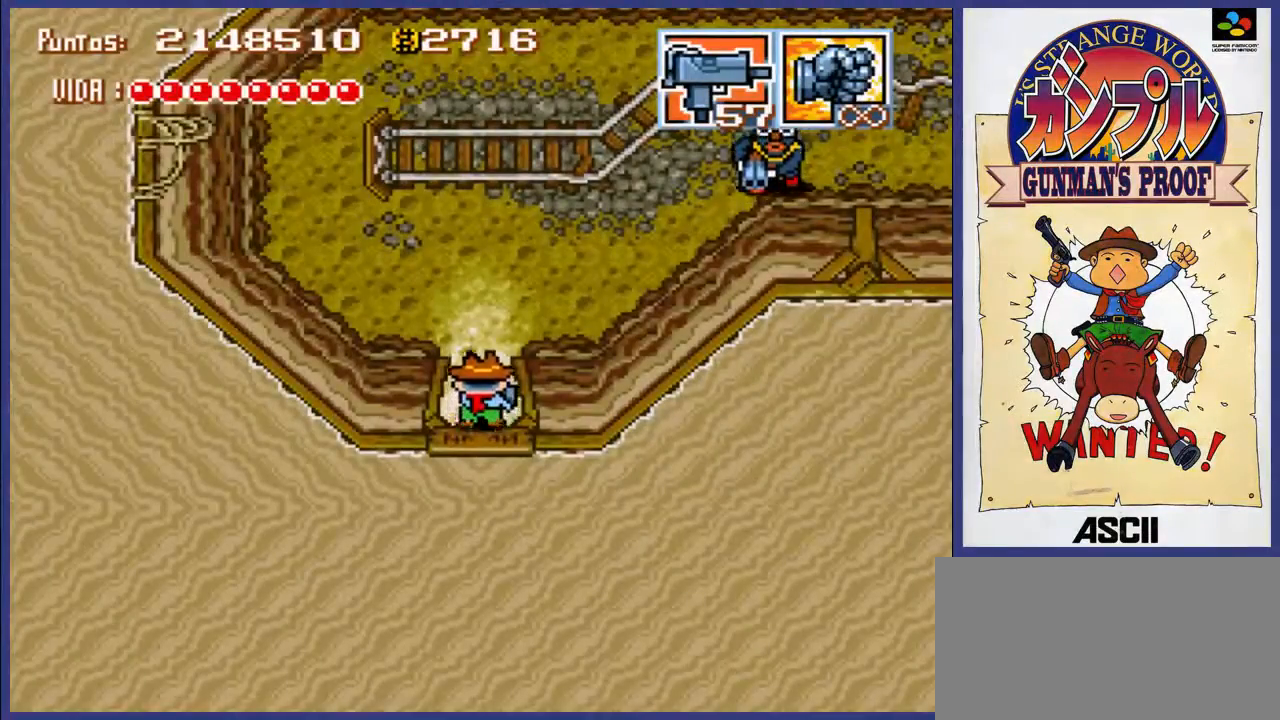
{"buttons": ["DPAD_DOWN"], "events": [[367, "DPAD_UP", "up"], [500, "DPAD_DOWN", "down"]]}
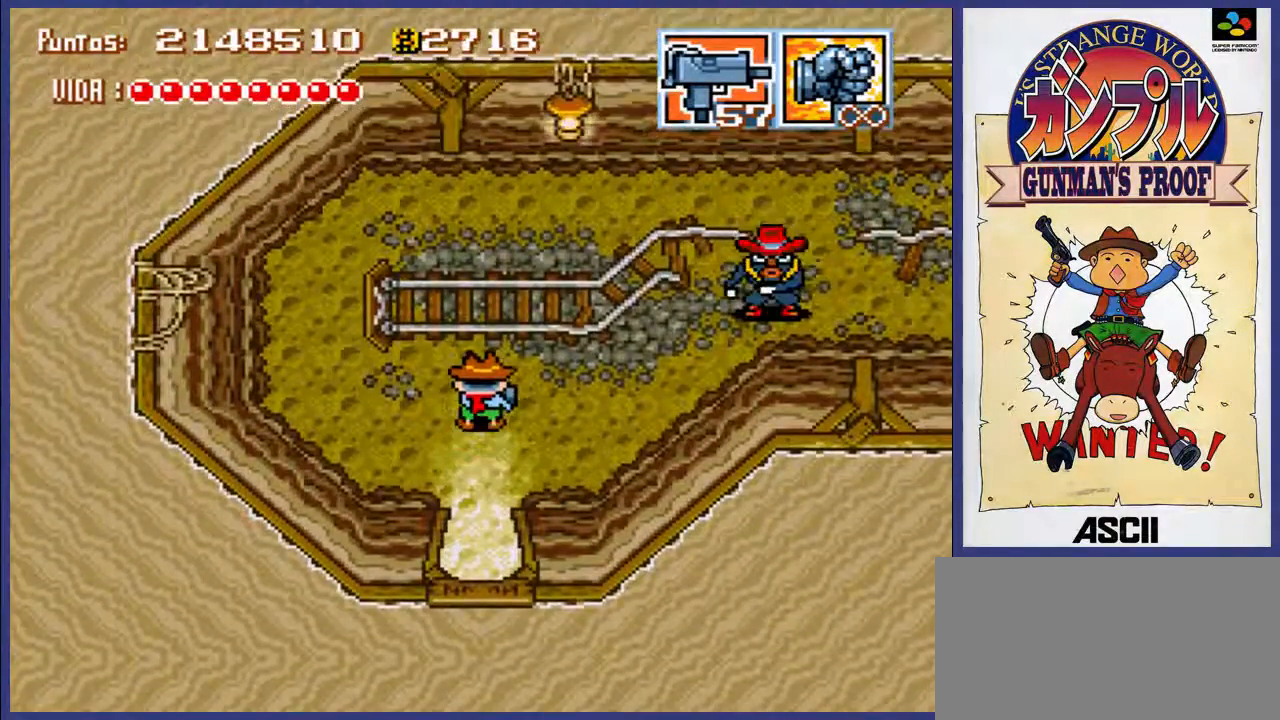
{"buttons": [], "events": [[100, "DPAD_DOWN", "up"]]}
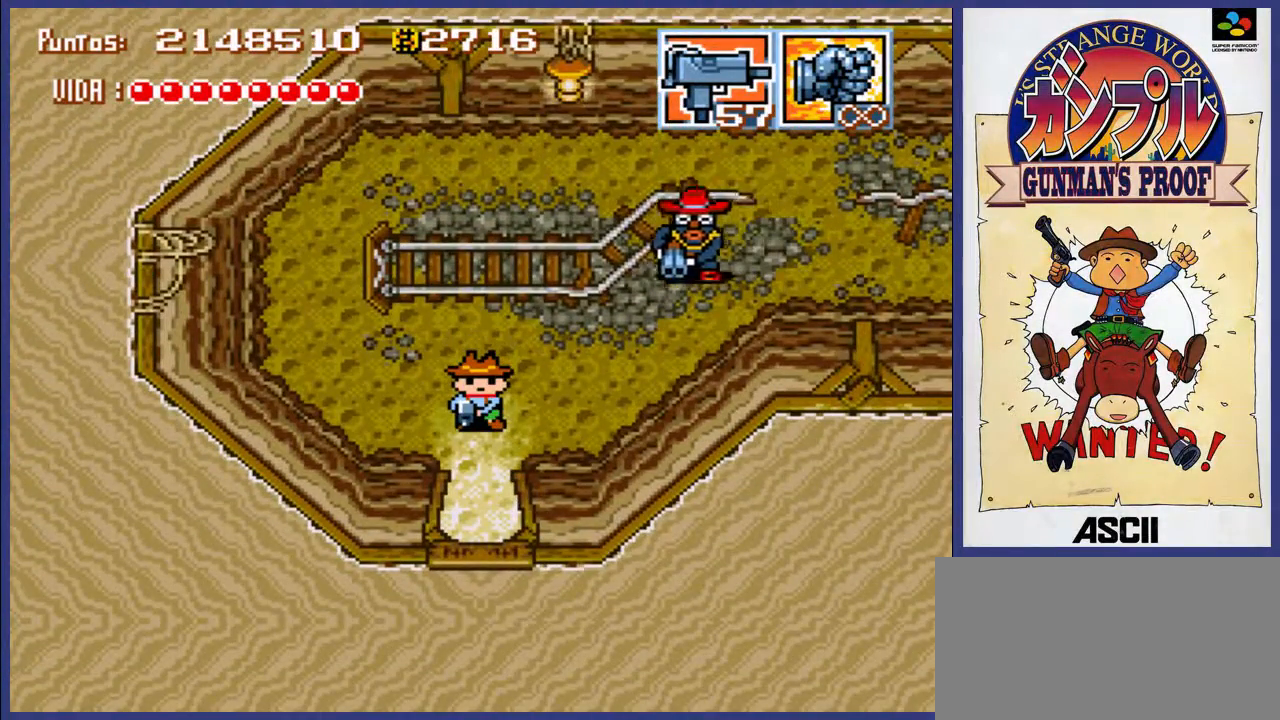
{"buttons": ["DPAD_LEFT"], "events": [[433, "DPAD_LEFT", "down"]]}
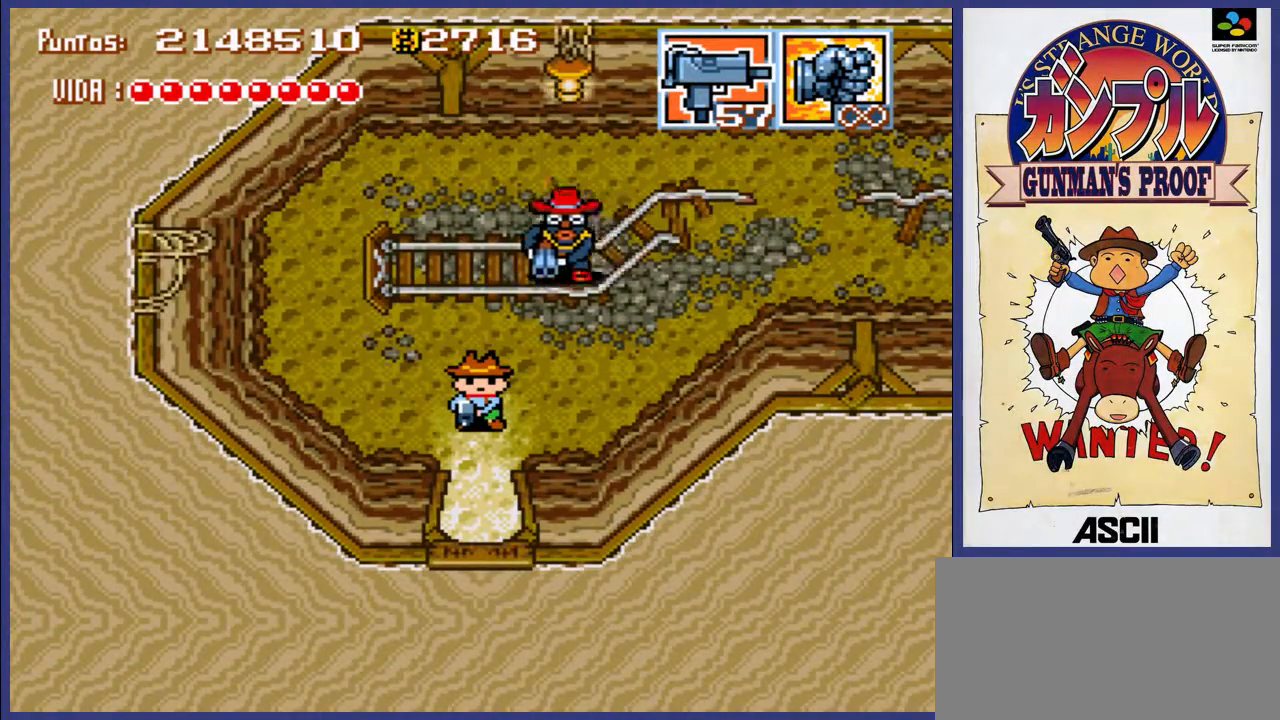
{"buttons": ["DPAD_UP", "DPAD_LEFT"], "events": [[417, "DPAD_UP", "down"]]}
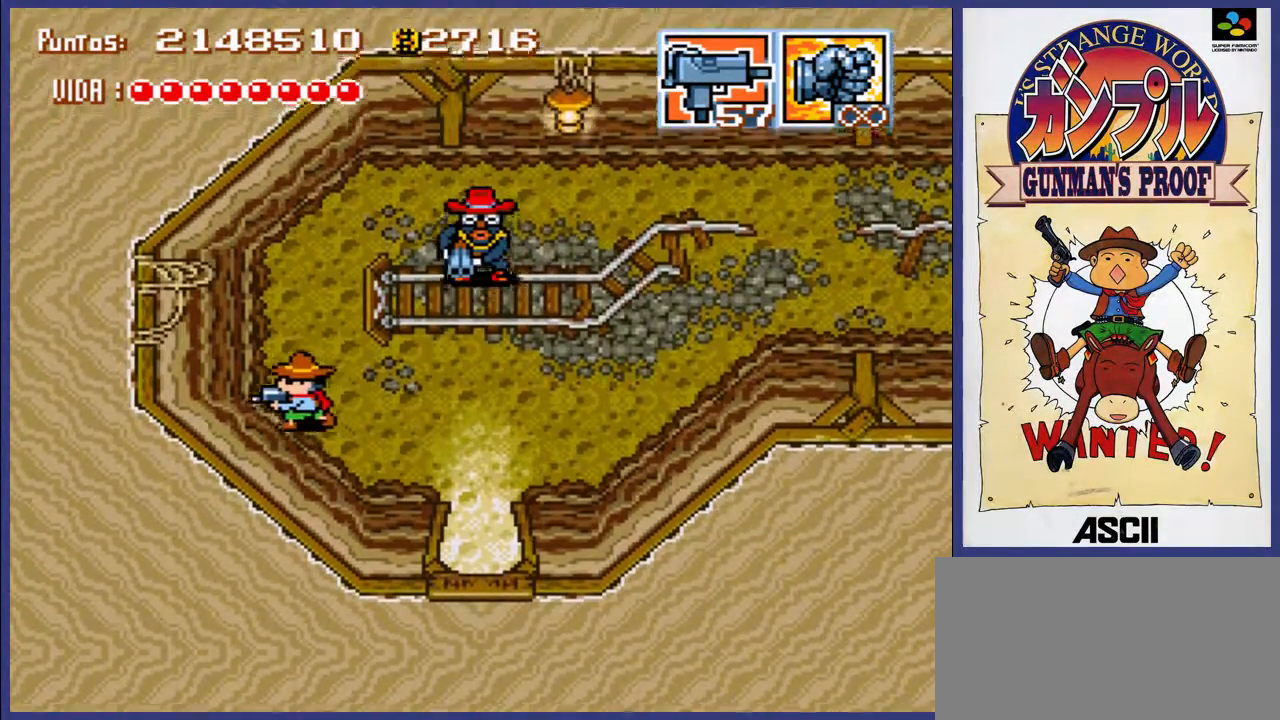
{"buttons": ["A"], "events": [[17, "DPAD_LEFT", "up"], [317, "DPAD_RIGHT", "down"], [317, "DPAD_UP", "up"], [417, "A", "down"], [417, "DPAD_RIGHT", "up"]]}
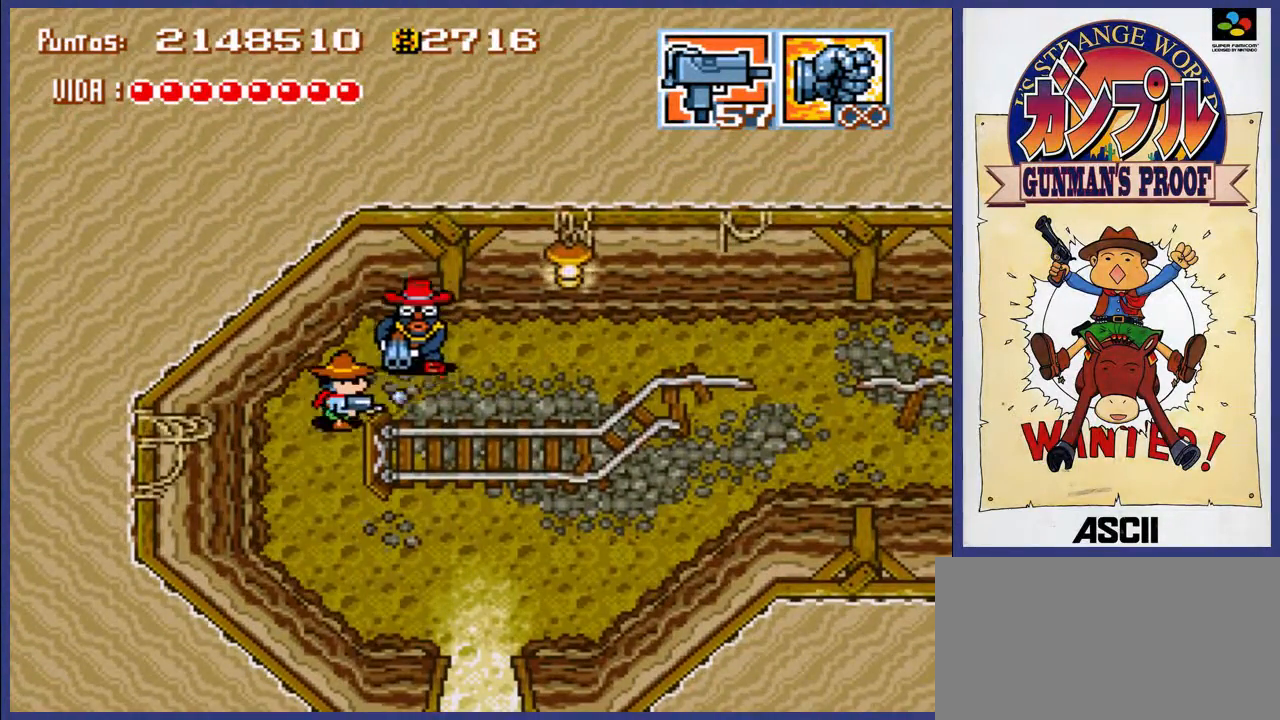
{"buttons": ["DPAD_DOWN", "DPAD_RIGHT"], "events": [[283, "A", "up"], [283, "DPAD_DOWN", "down"], [283, "DPAD_RIGHT", "down"]]}
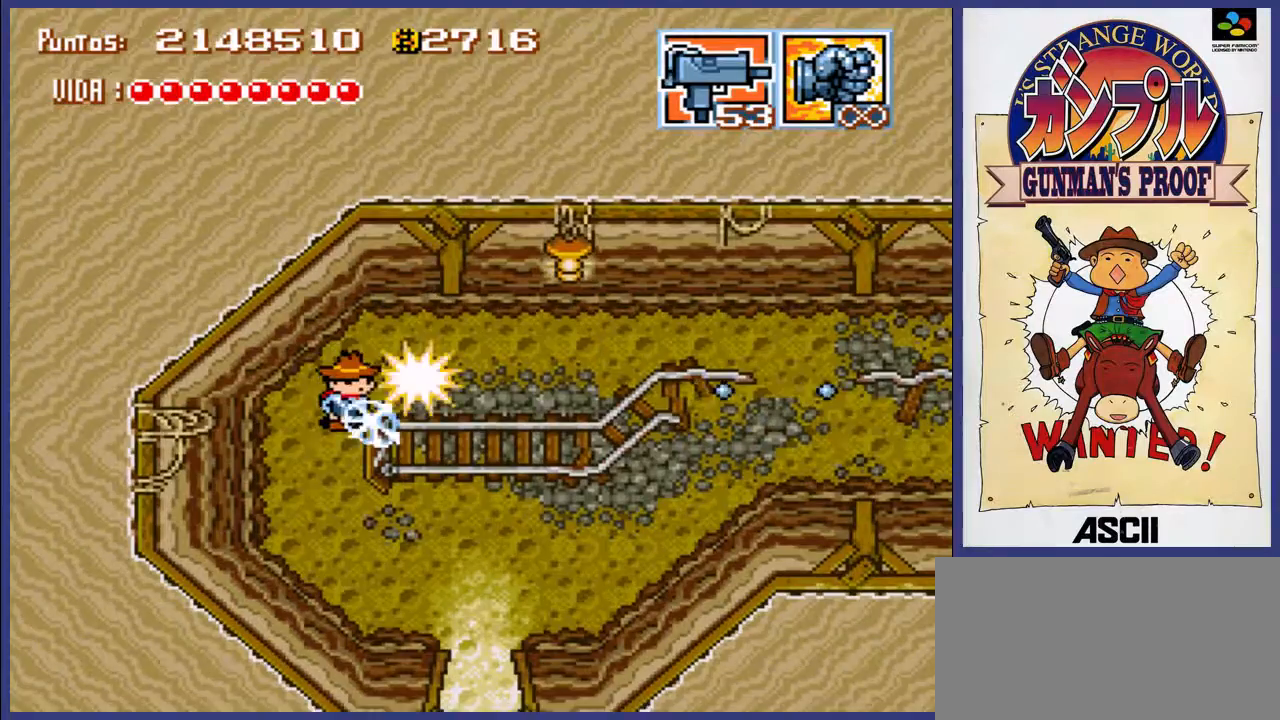
{"buttons": [], "events": [[300, "DPAD_DOWN", "up"], [333, "DPAD_RIGHT", "up"]]}
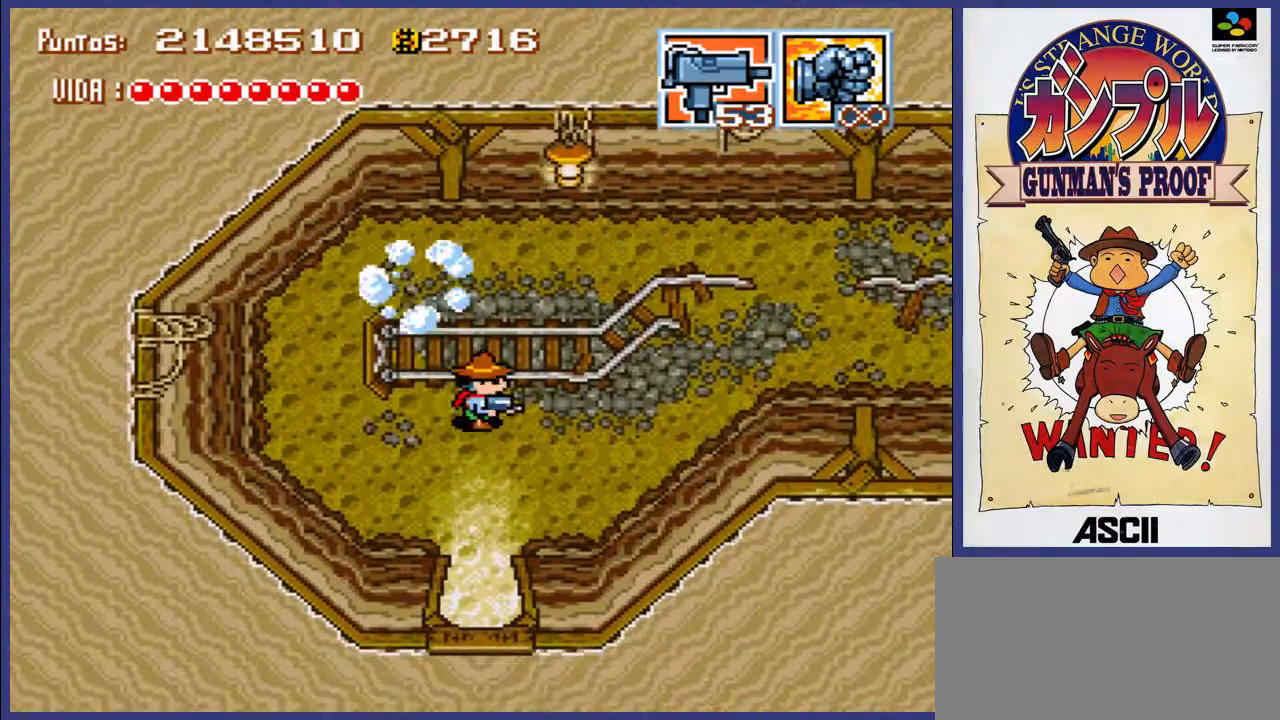
{"buttons": [], "events": []}
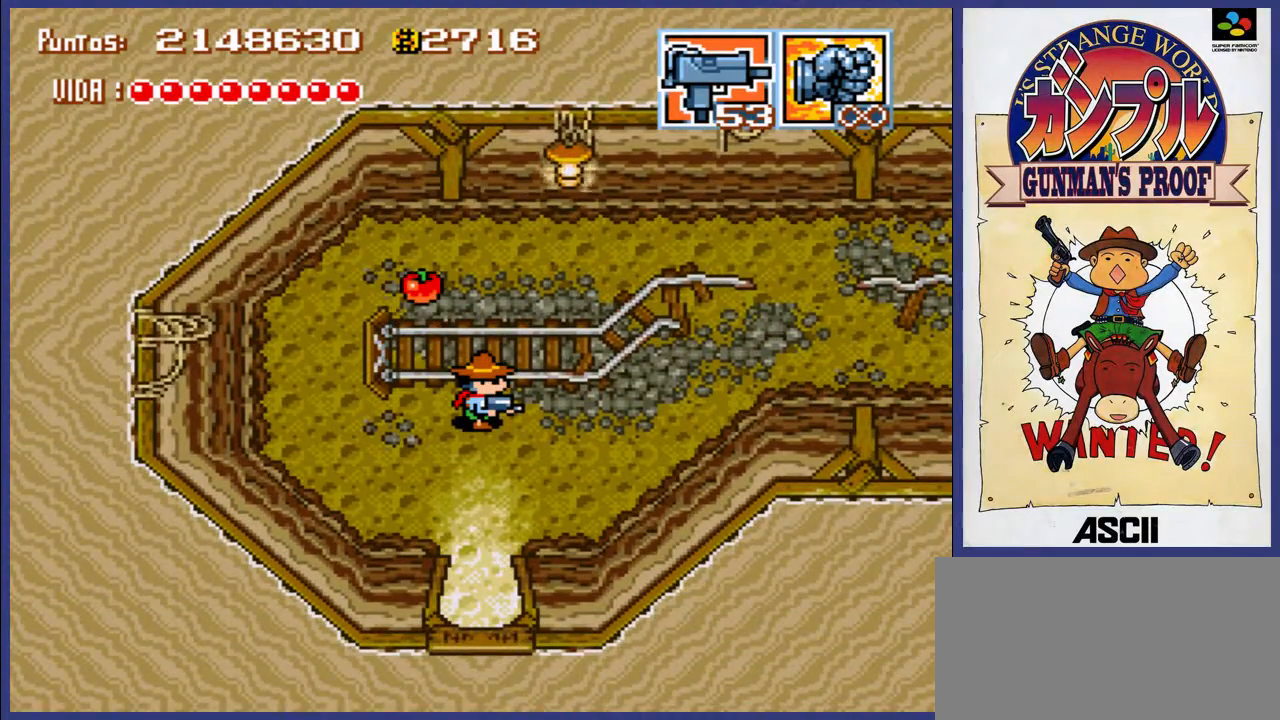
{"buttons": ["DPAD_UP"], "events": [[100, "DPAD_UP", "down"], [233, "DPAD_LEFT", "down"], [483, "DPAD_LEFT", "up"]]}
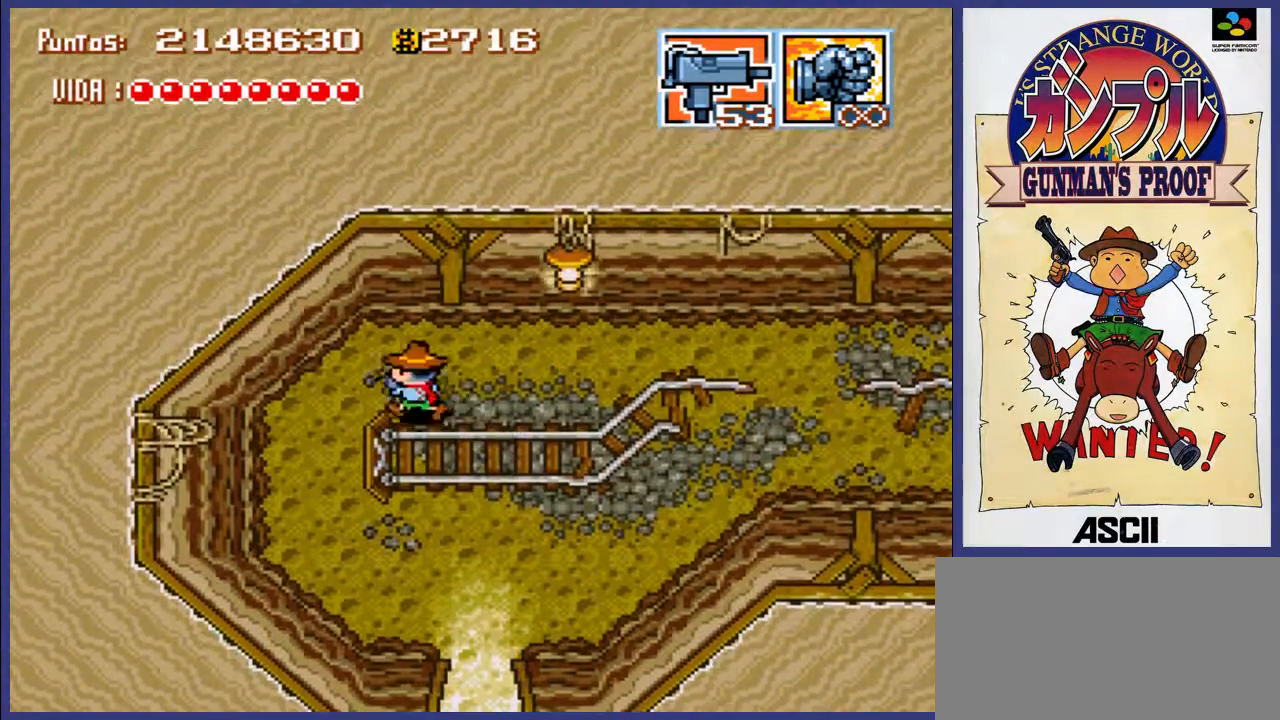
{"buttons": [], "events": [[50, "DPAD_UP", "up"], [67, "DPAD_DOWN", "down"], [100, "DPAD_RIGHT", "down"], [417, "DPAD_DOWN", "up"], [417, "DPAD_RIGHT", "up"]]}